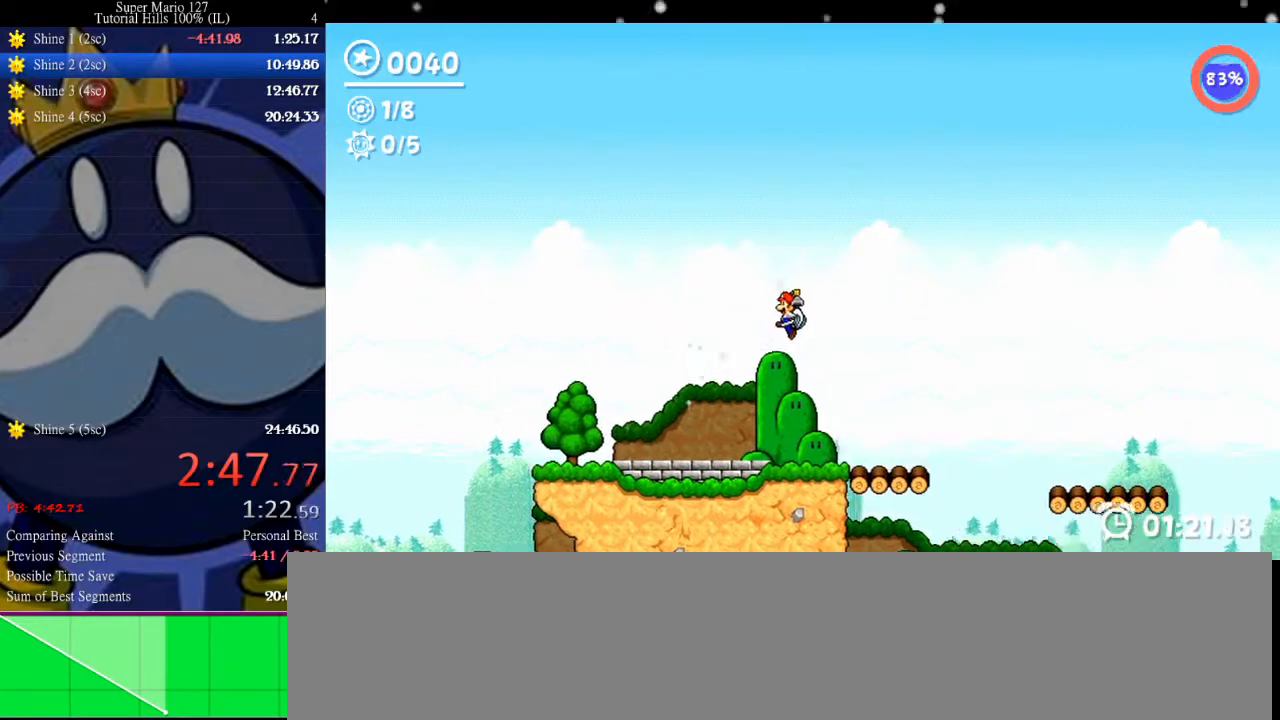
Gameplay with keyboard; each line is a JSON object with the keys held at the frame after it. "events" lists presses ("down") and releases ("up") of "c", "down", "equals", "left", "minus", "p", "right", "semicolon", "shift", "space", "up", "x" and "z" between this image and that frame as [ms after this image, input, new state], when the widget could be followed in between. No other keys are recorded. Mouse input is not recorded. Not read: other_keys.
{"keys": ["left", "up"], "events": [[500, "up", "down"]]}
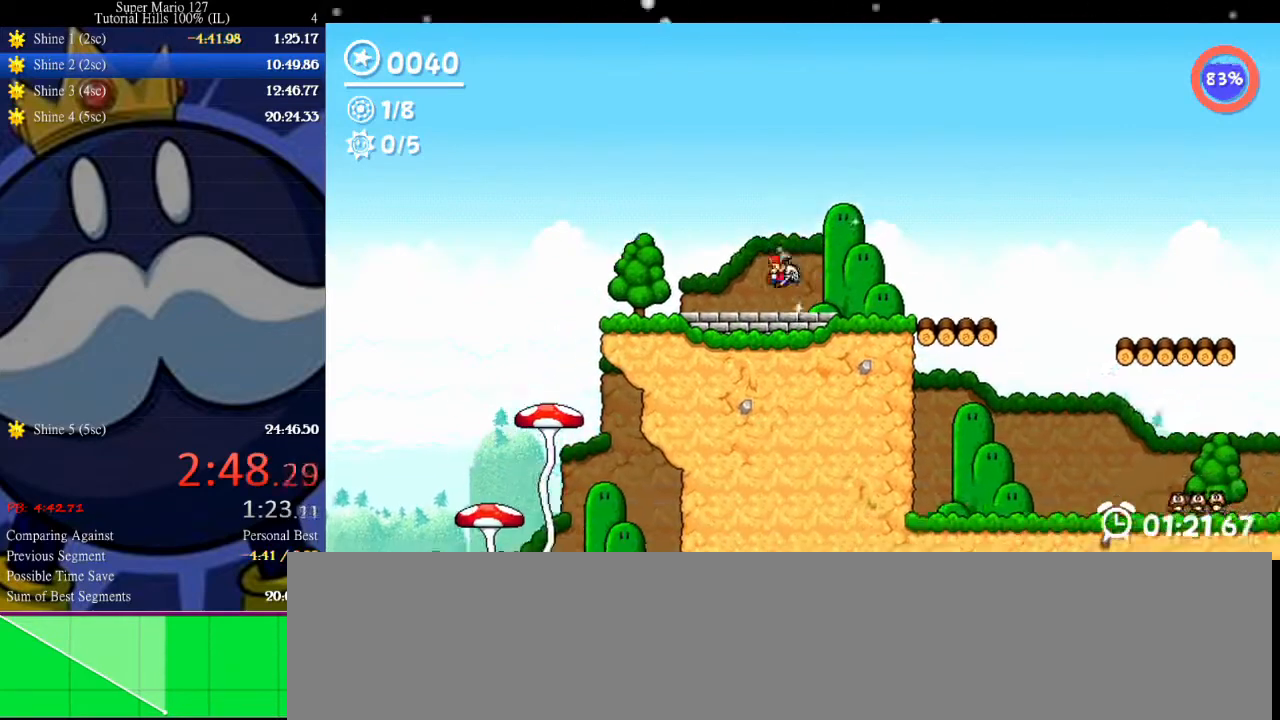
{"keys": [], "events": [[233, "up", "up"], [433, "left", "up"]]}
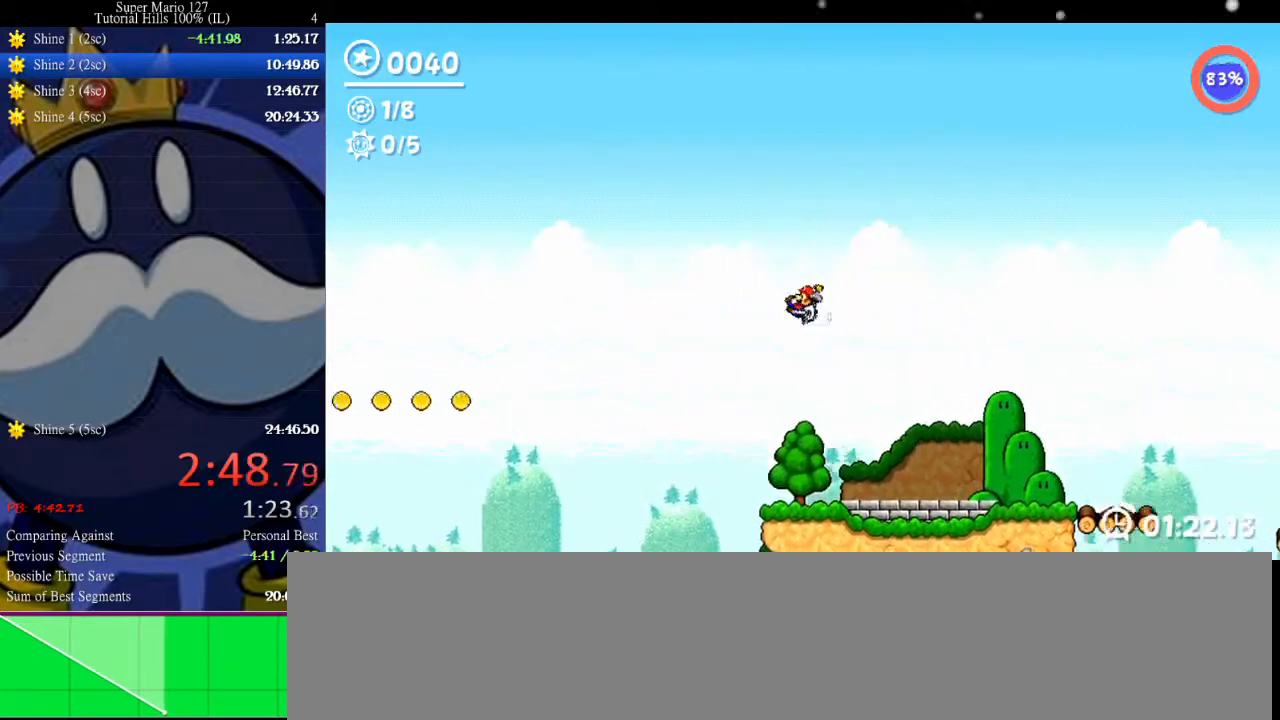
{"keys": ["right"], "events": [[467, "right", "down"]]}
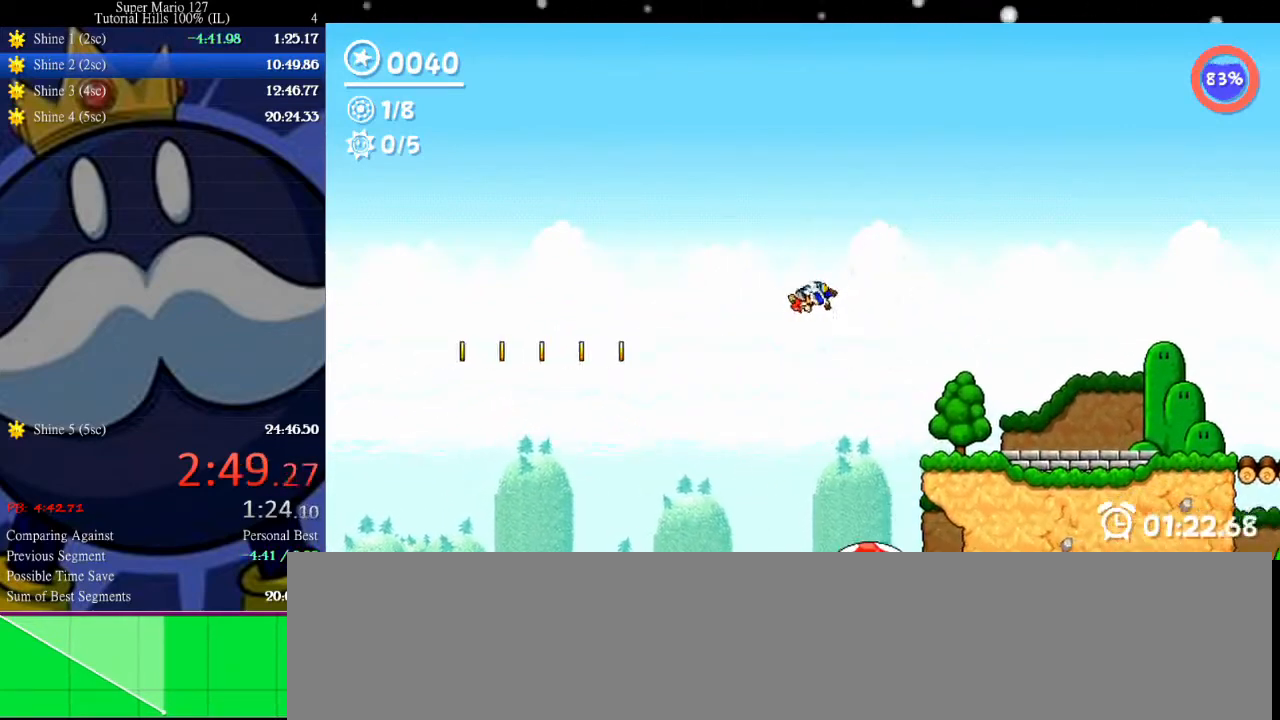
{"keys": ["left"], "events": [[100, "right", "up"], [367, "left", "down"]]}
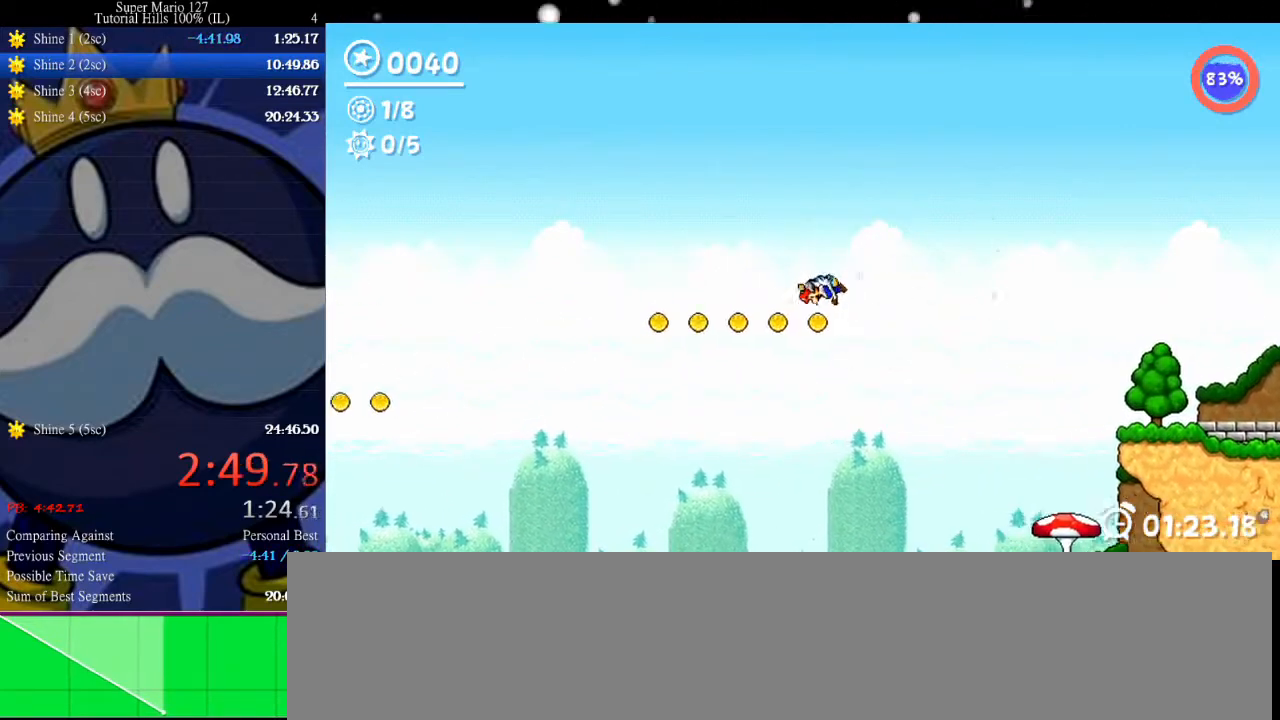
{"keys": [], "events": [[200, "left", "up"]]}
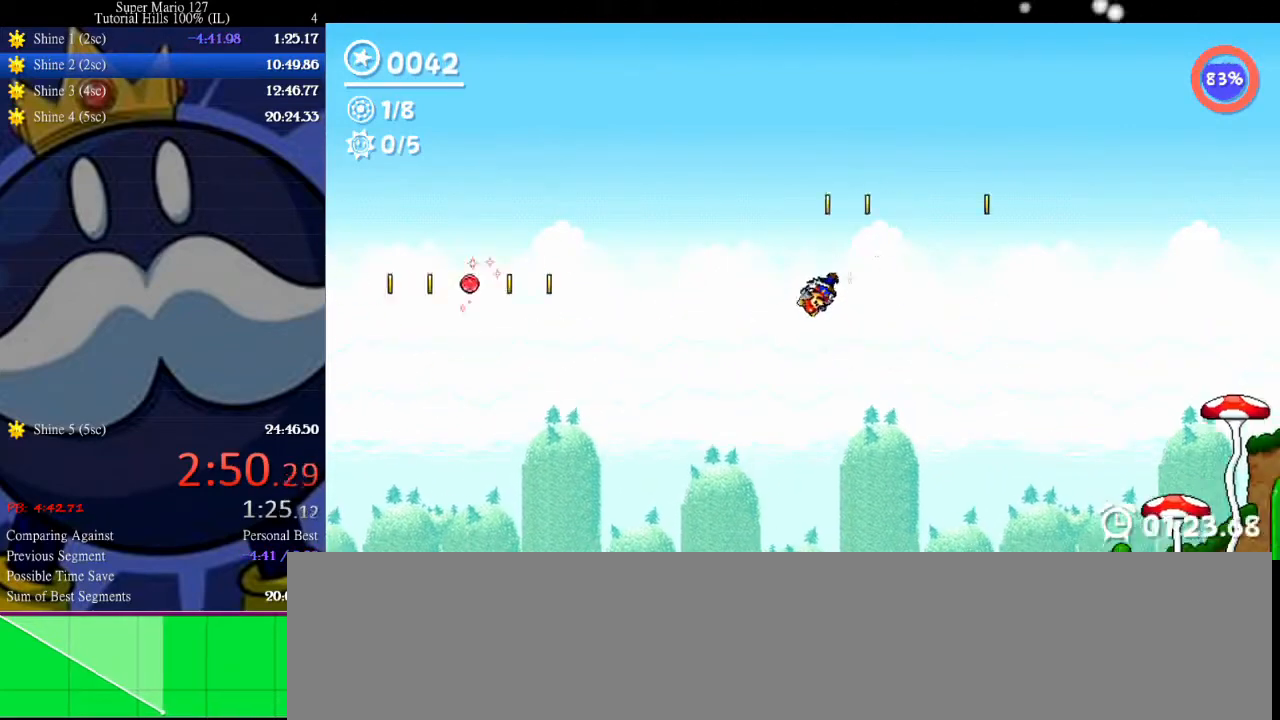
{"keys": [], "events": [[333, "right", "down"], [500, "right", "up"]]}
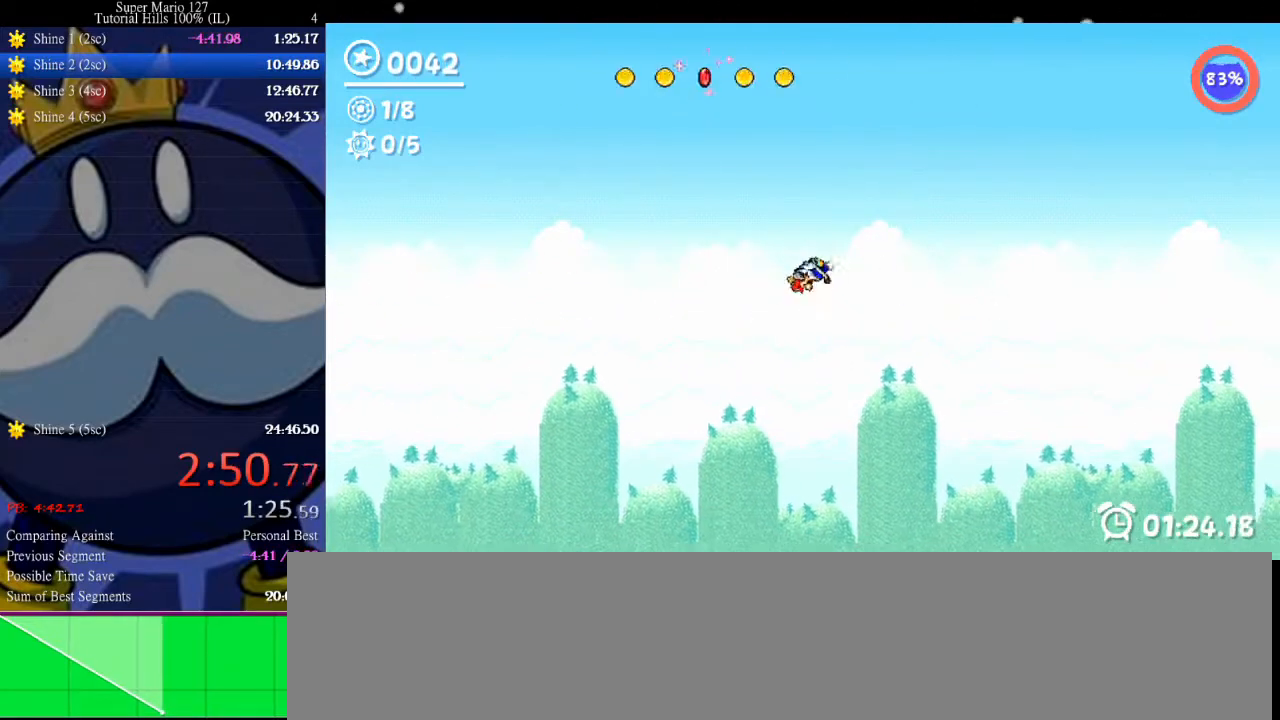
{"keys": ["right"], "events": [[300, "right", "down"]]}
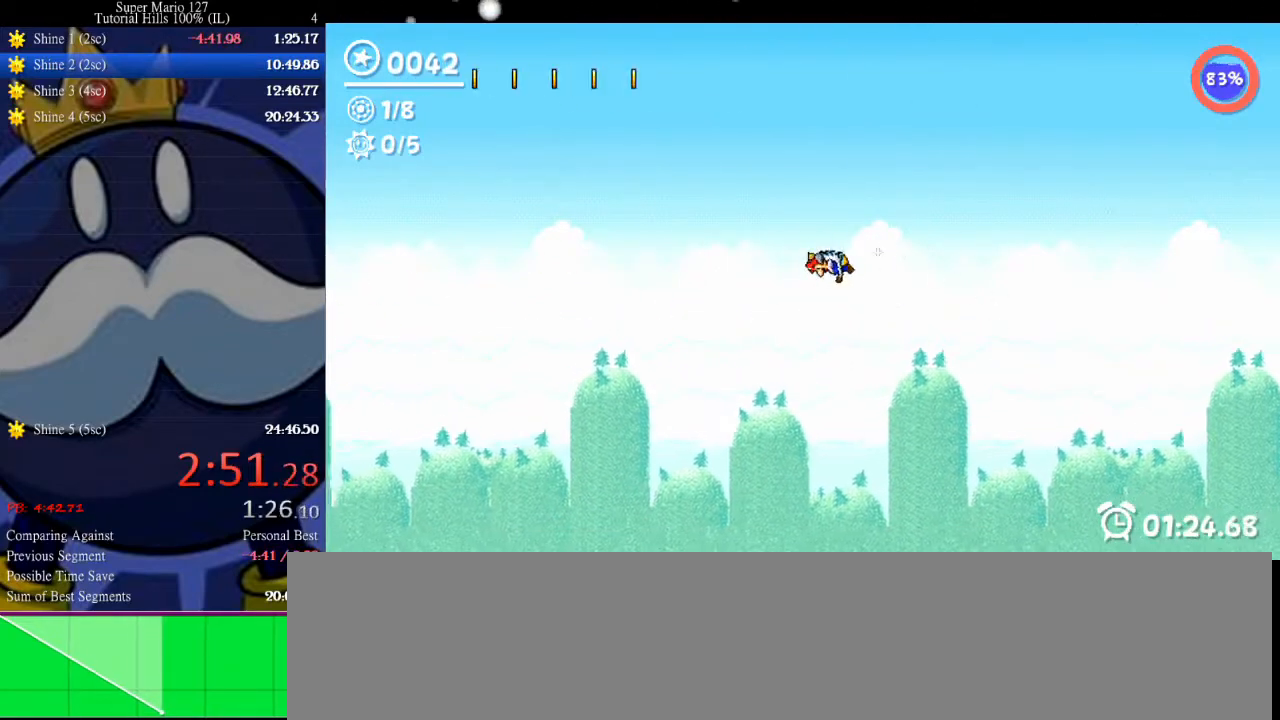
{"keys": [], "events": [[133, "right", "up"]]}
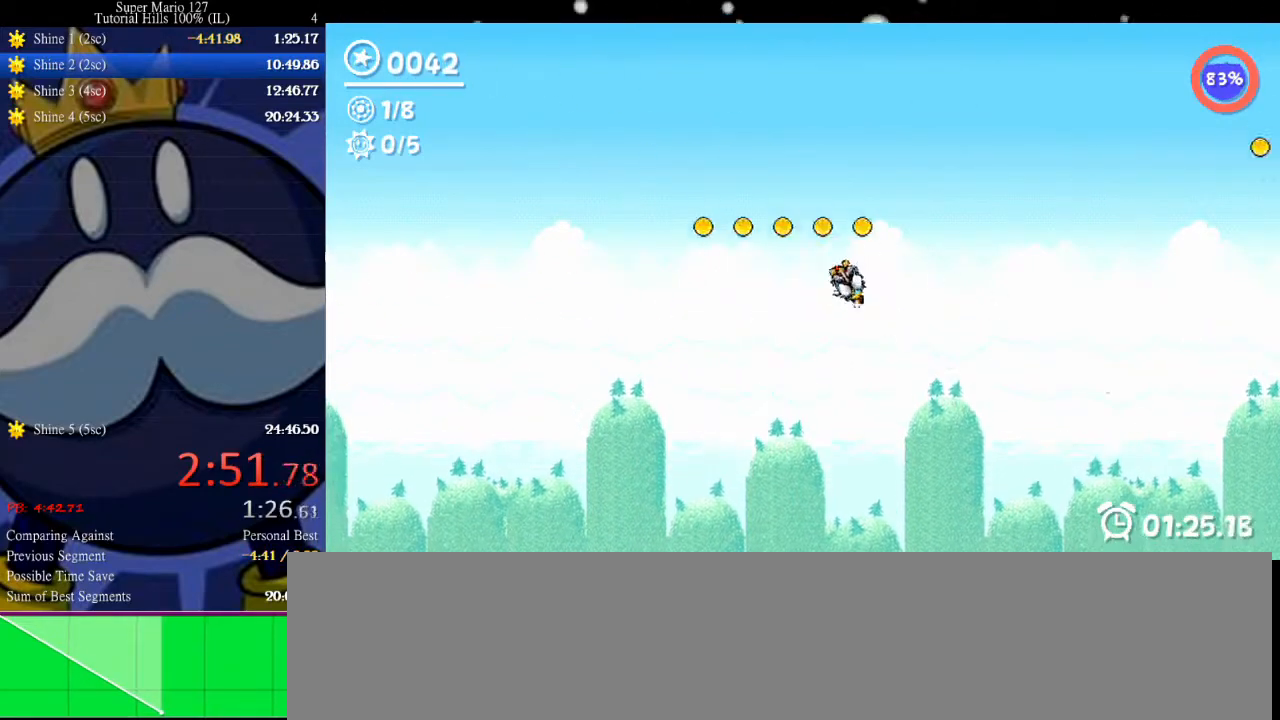
{"keys": ["right"], "events": [[67, "left", "down"], [333, "left", "up"], [500, "right", "down"]]}
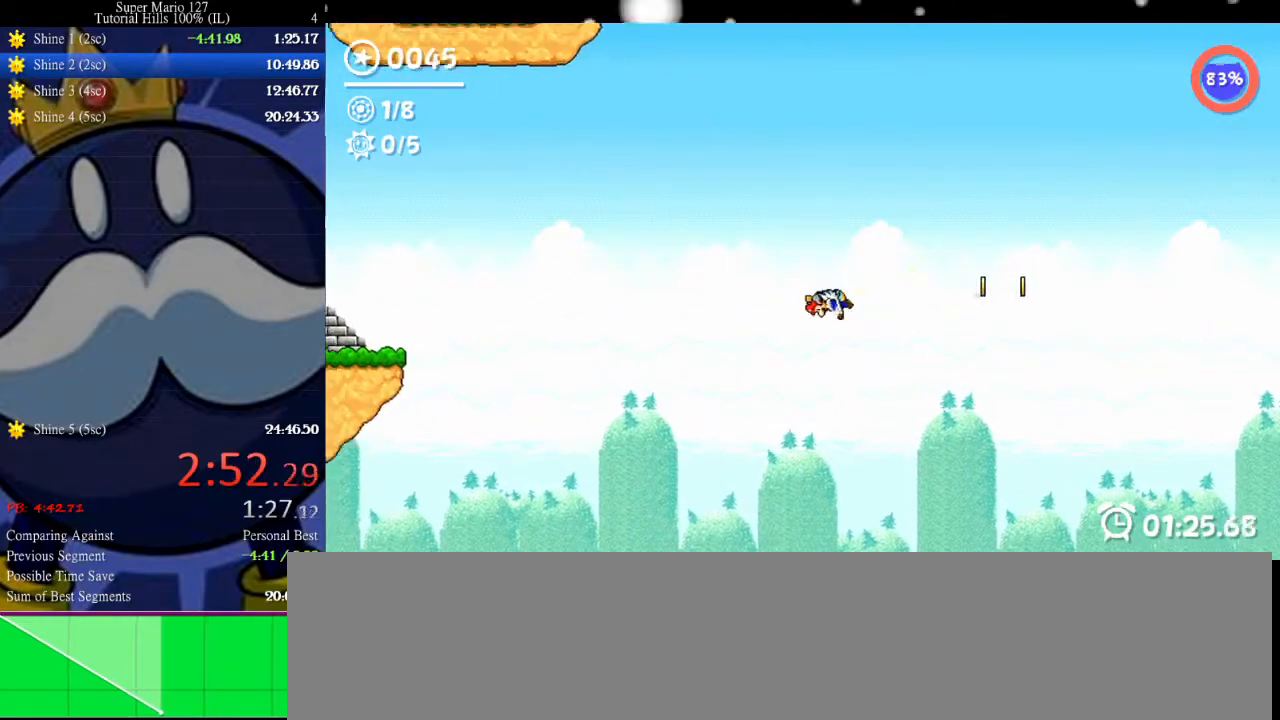
{"keys": [], "events": [[100, "right", "up"], [200, "right", "down"], [333, "right", "up"]]}
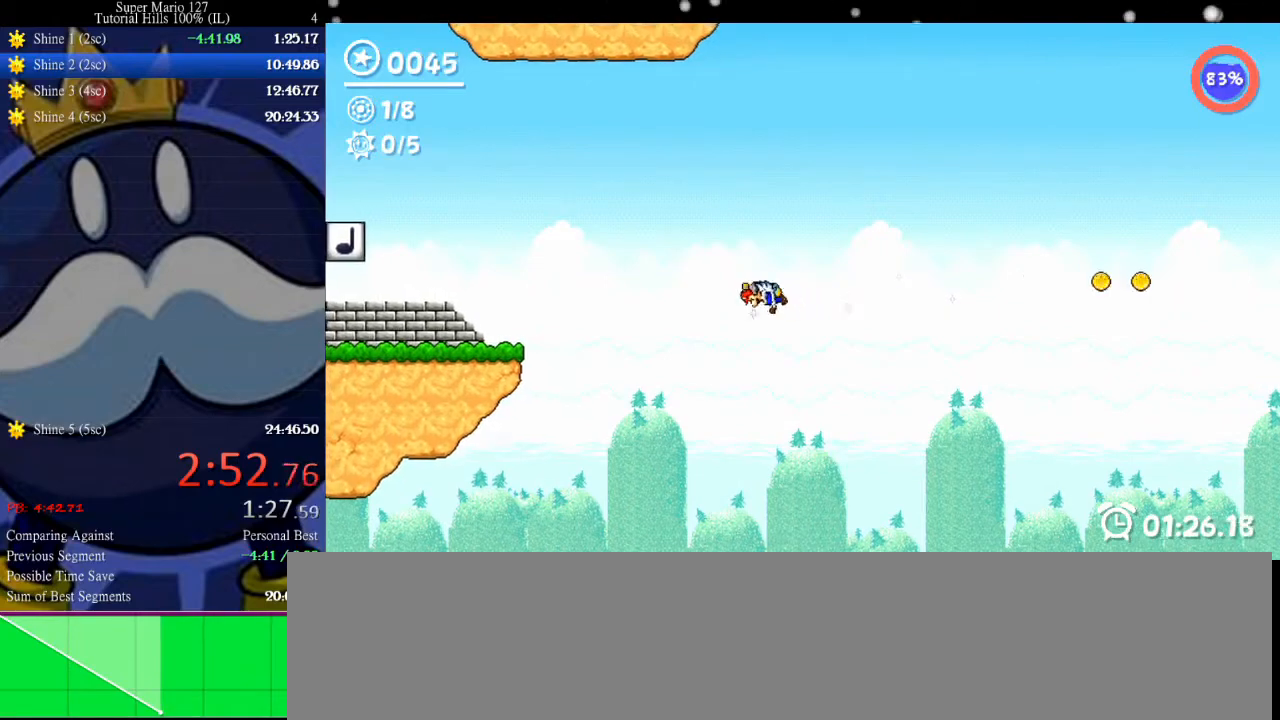
{"keys": ["right"], "events": [[300, "right", "down"]]}
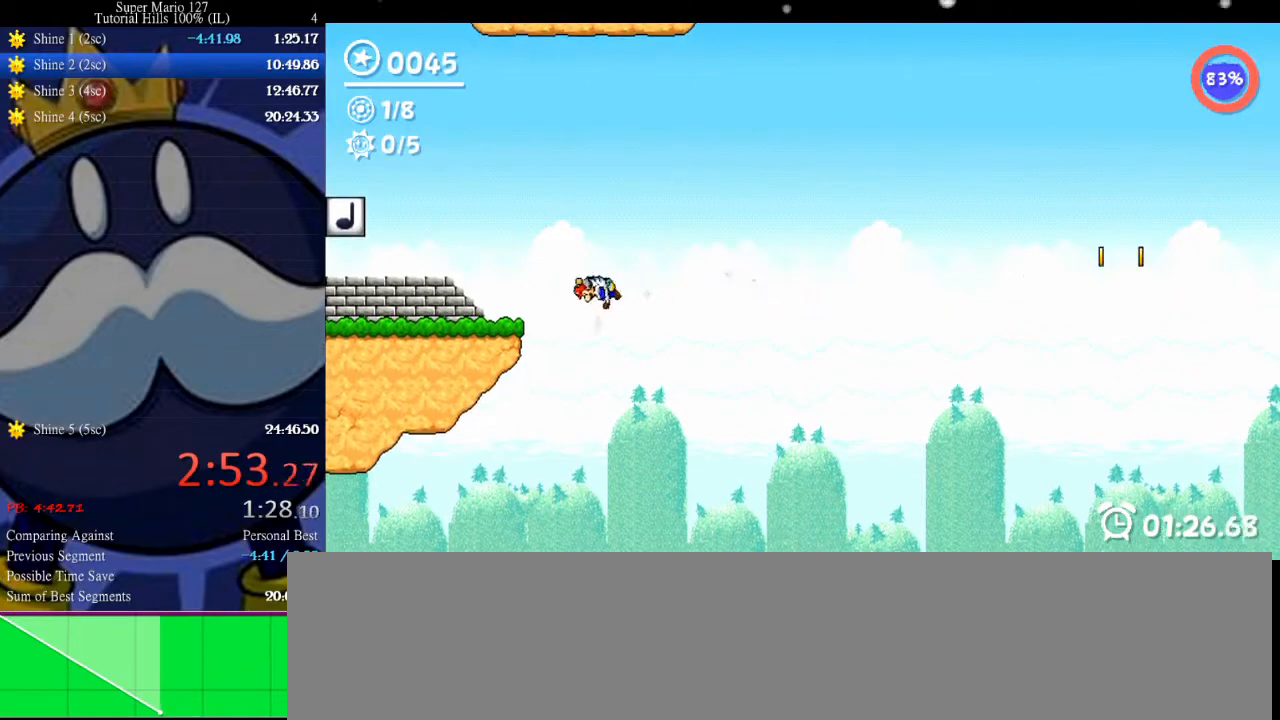
{"keys": ["z"], "events": [[367, "right", "up"], [433, "z", "down"]]}
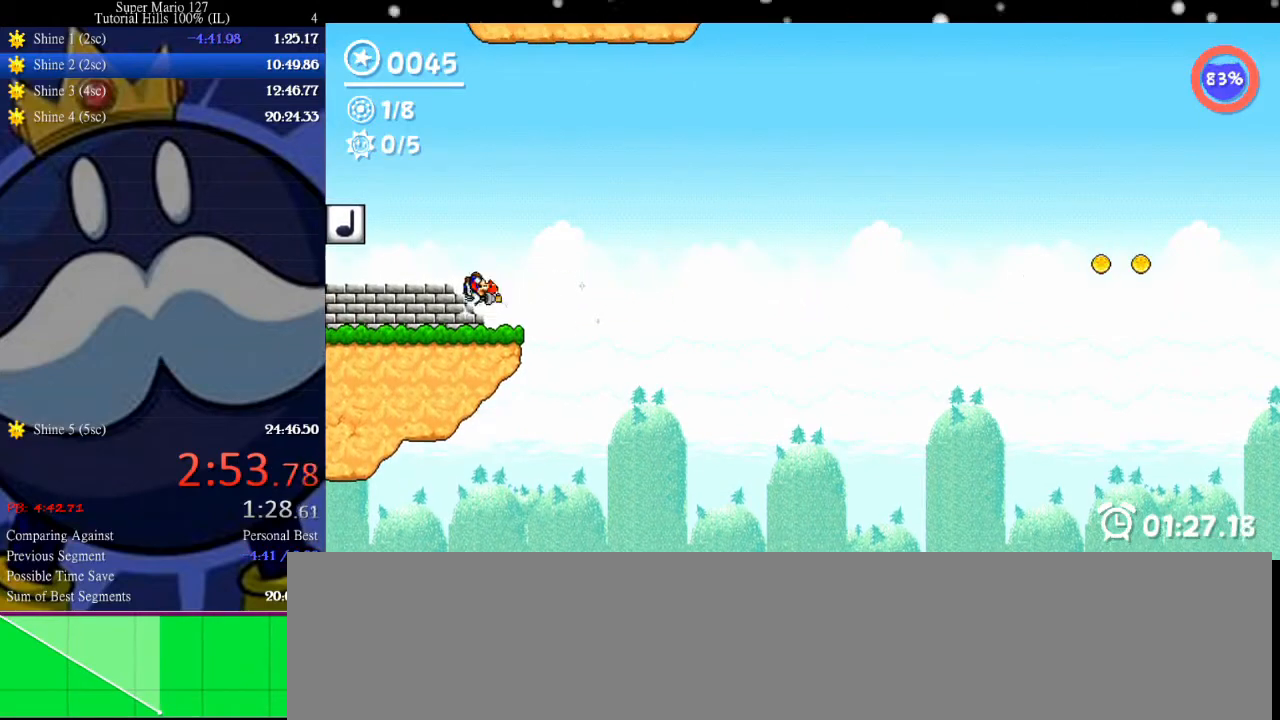
{"keys": [], "events": [[67, "z", "up"]]}
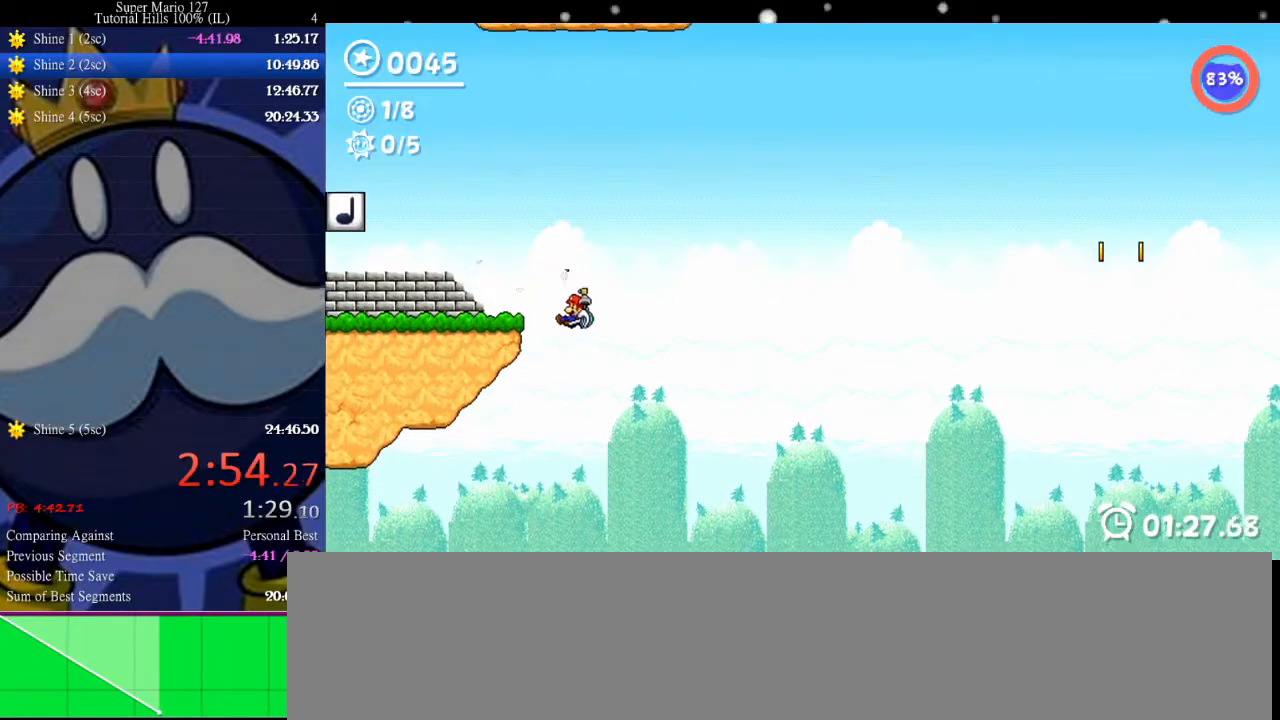
{"keys": ["left"], "events": [[133, "left", "down"], [167, "up", "down"], [300, "up", "up"]]}
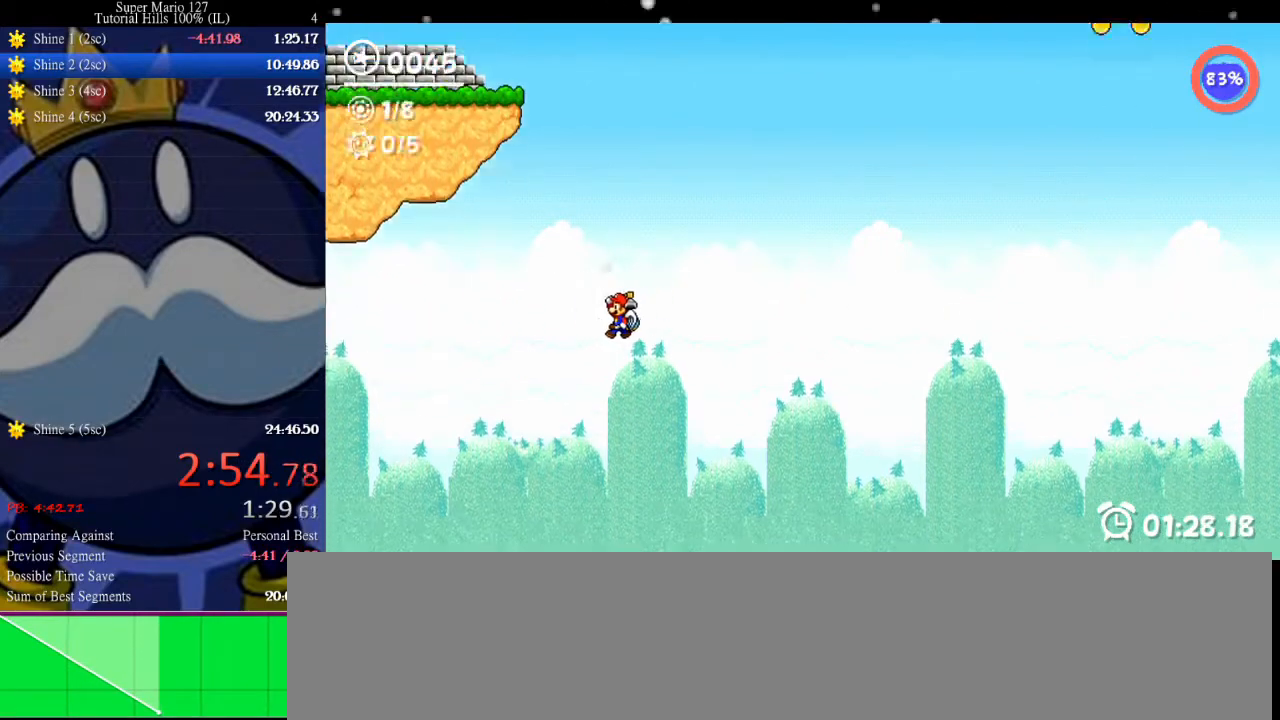
{"keys": ["right", "space"], "events": [[33, "right", "down"], [100, "left", "up"], [100, "space", "down"]]}
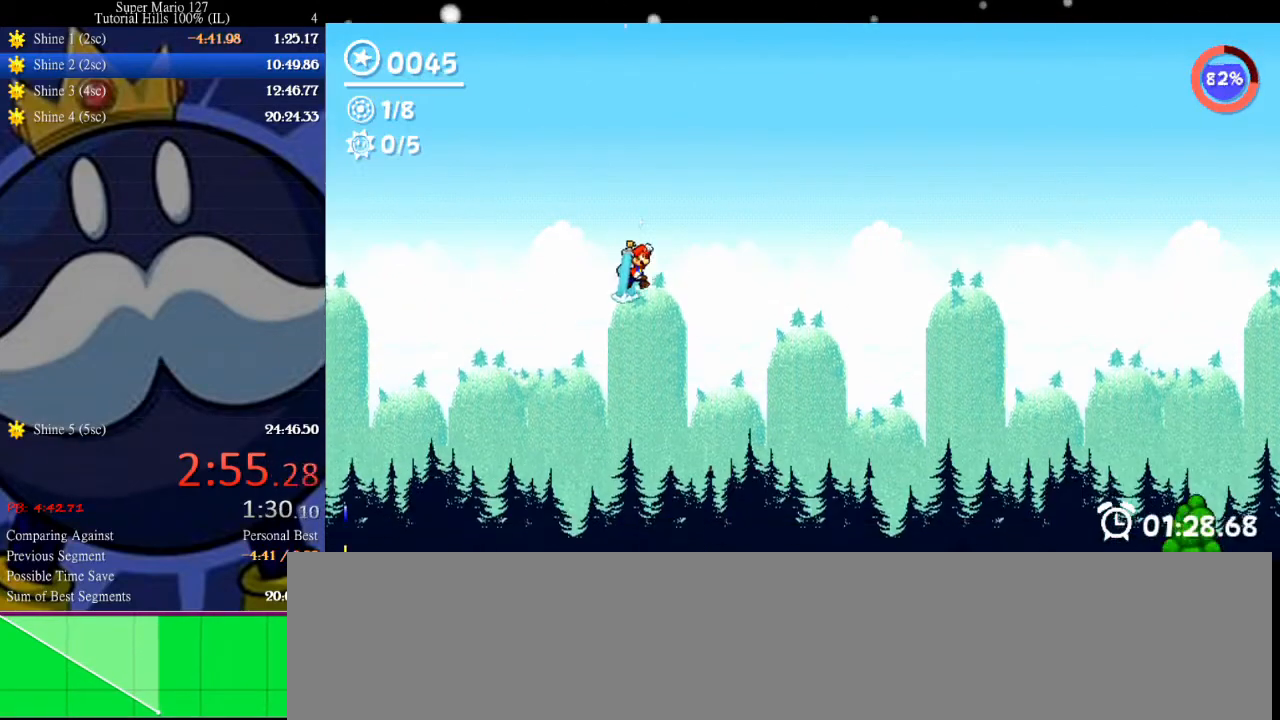
{"keys": ["right", "space"], "events": []}
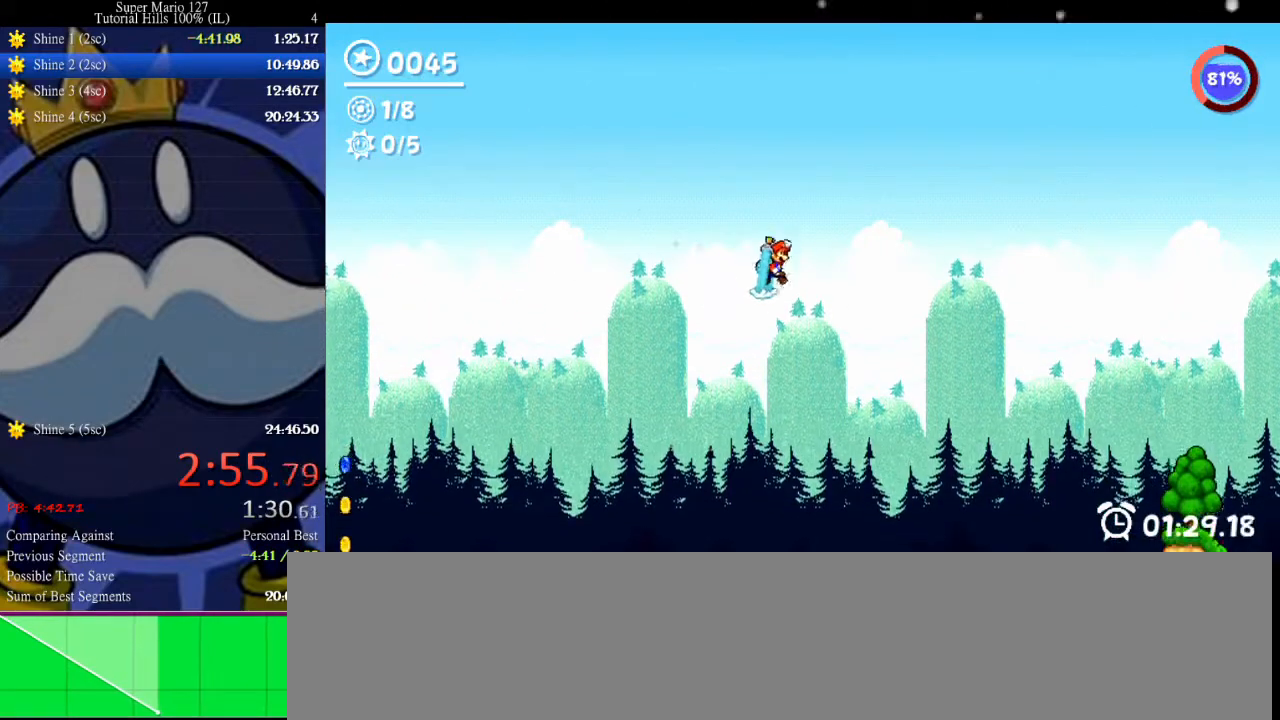
{"keys": ["right", "space"], "events": [[300, "x", "down"], [433, "x", "up"]]}
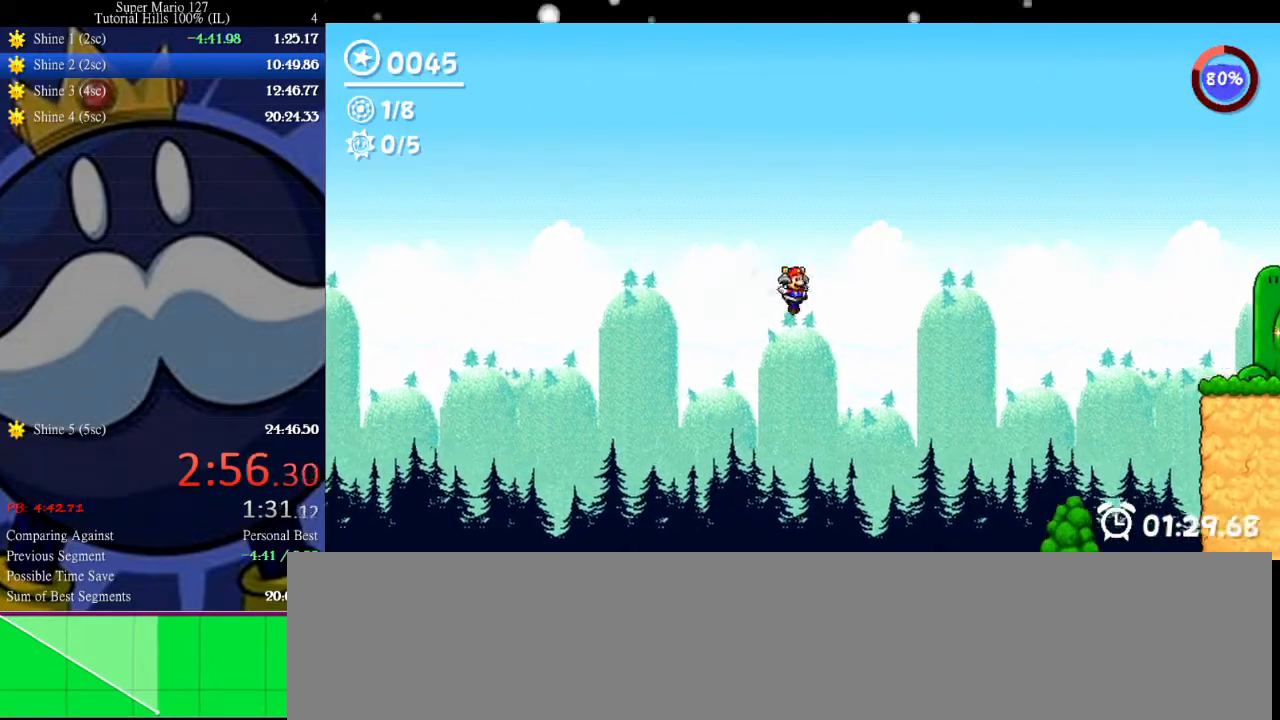
{"keys": ["right"], "events": [[67, "x", "down"], [233, "space", "up"], [233, "x", "up"], [267, "x", "down"], [500, "x", "up"]]}
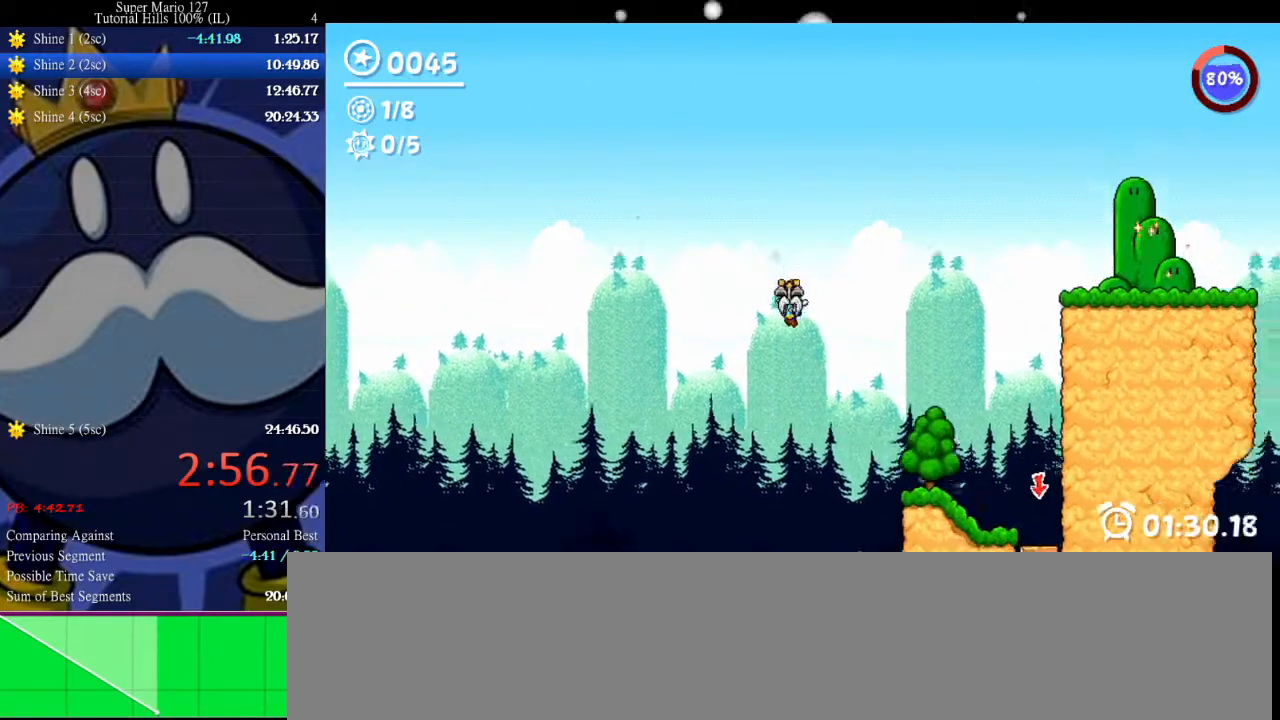
{"keys": ["up"], "events": [[67, "x", "down"], [233, "x", "up"], [400, "right", "up"], [500, "up", "down"]]}
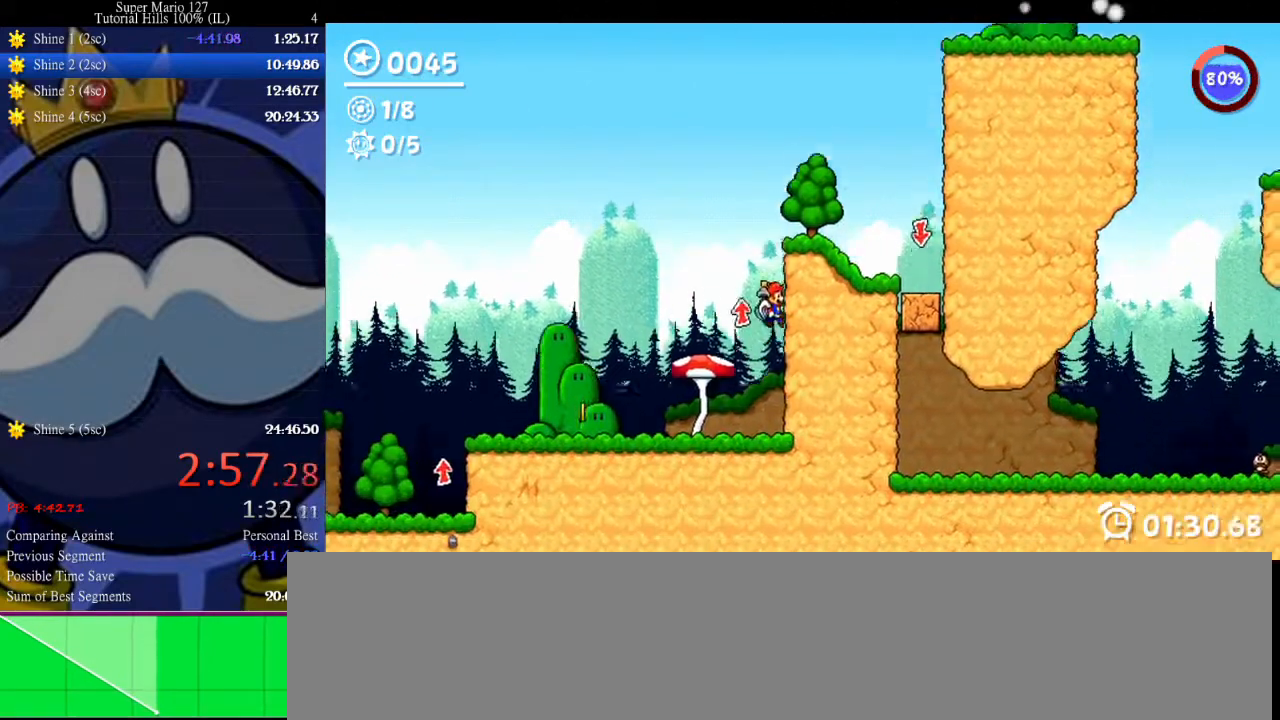
{"keys": ["up"], "events": [[267, "up", "up"], [367, "up", "down"]]}
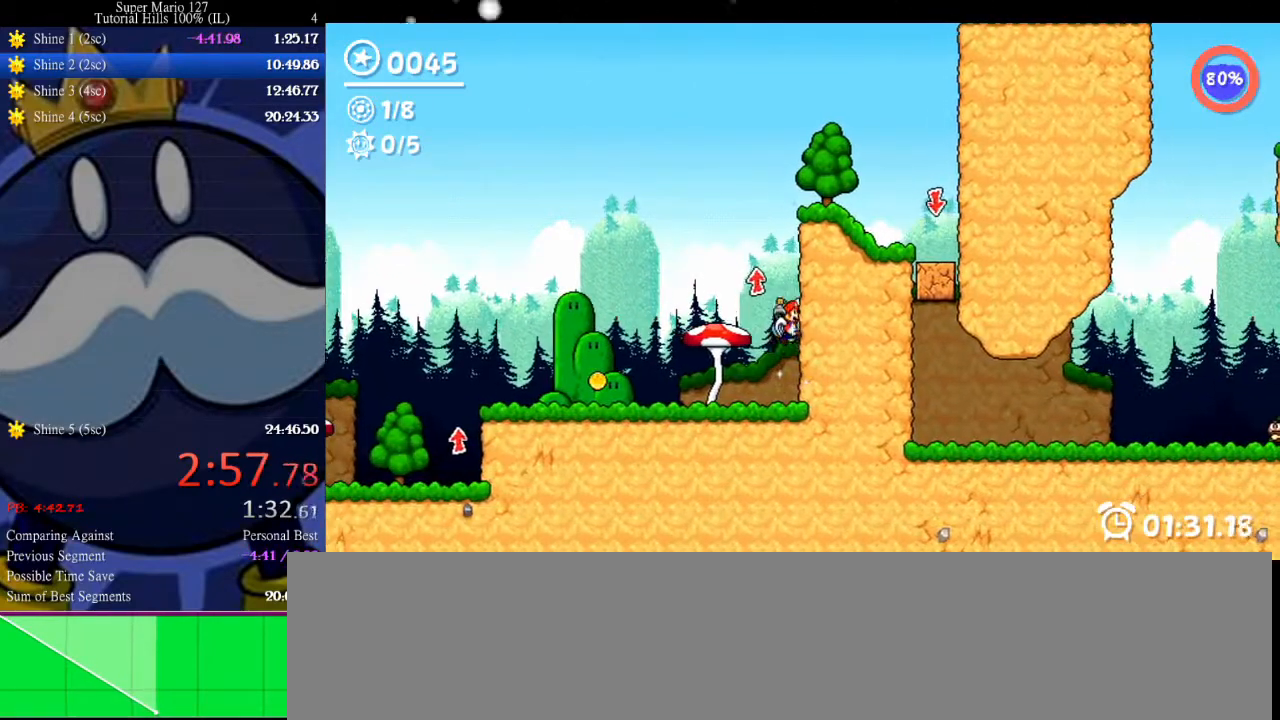
{"keys": ["right", "up"], "events": [[67, "left", "down"], [100, "up", "up"], [267, "left", "up"], [500, "right", "down"], [500, "up", "down"]]}
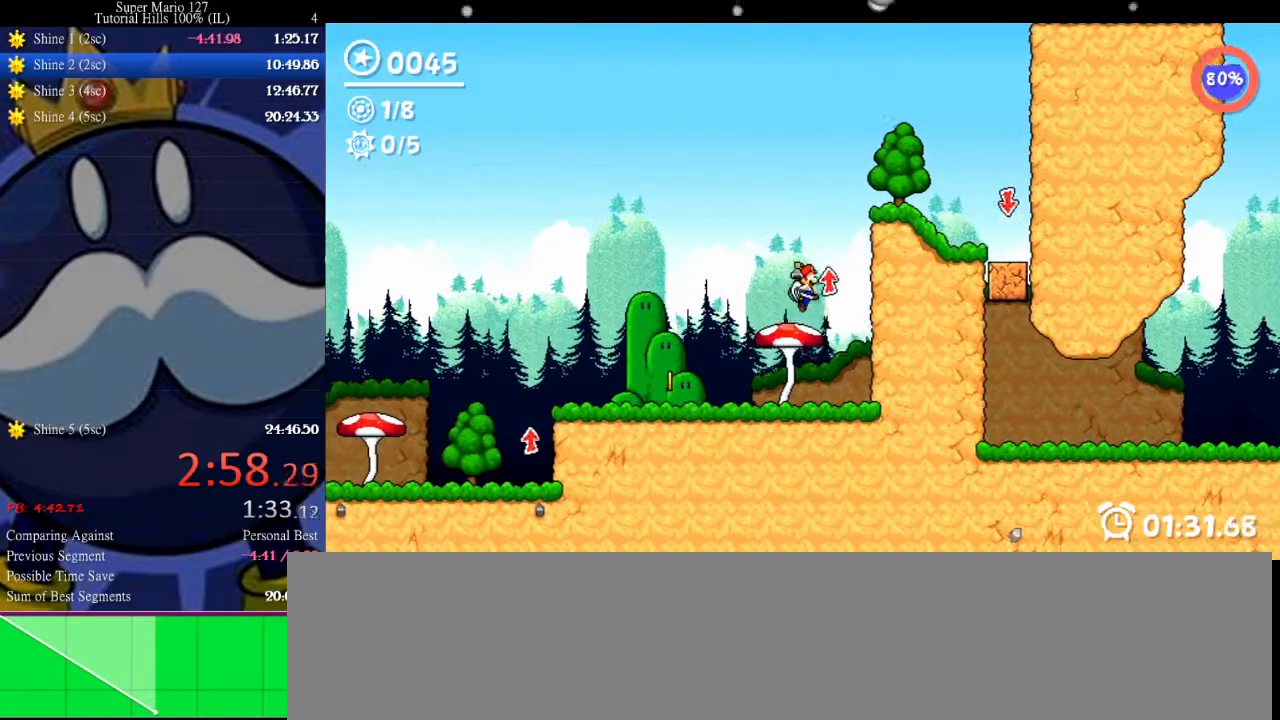
{"keys": ["left"], "events": [[233, "x", "down"], [333, "x", "up"], [367, "right", "up"], [367, "up", "up"], [400, "left", "down"]]}
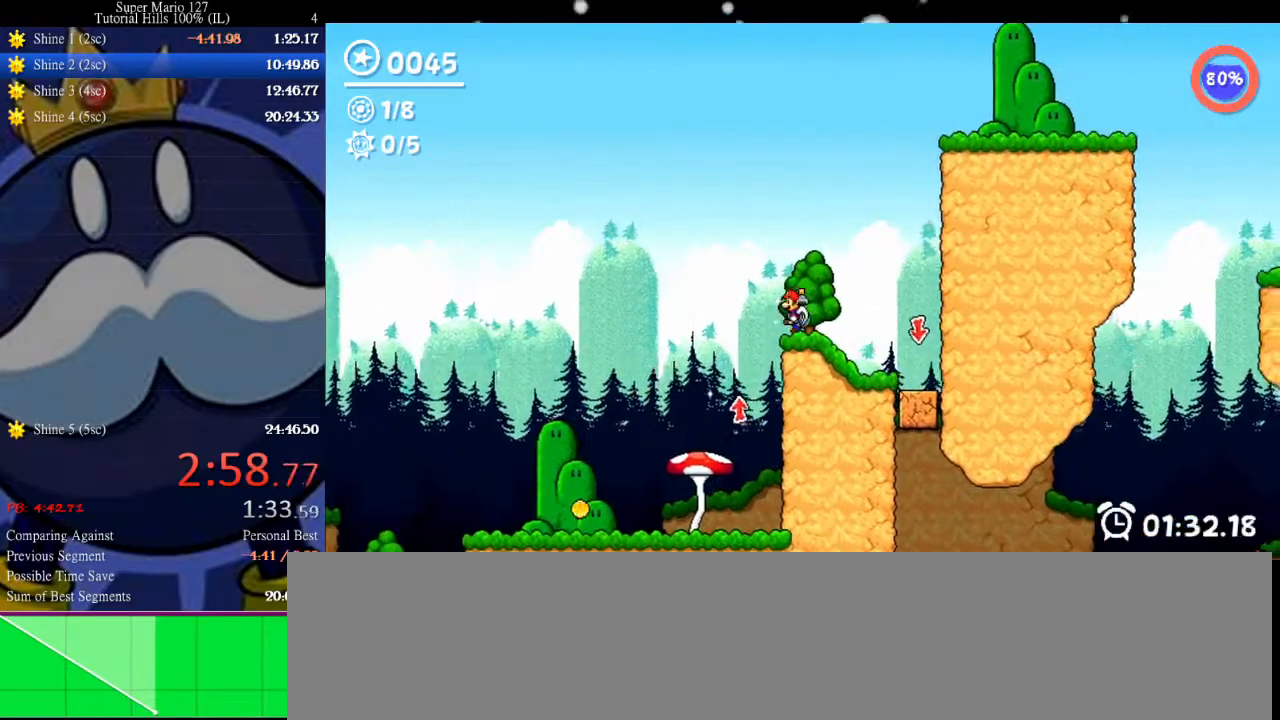
{"keys": [], "events": [[100, "left", "up"], [200, "up", "down"], [433, "up", "up"]]}
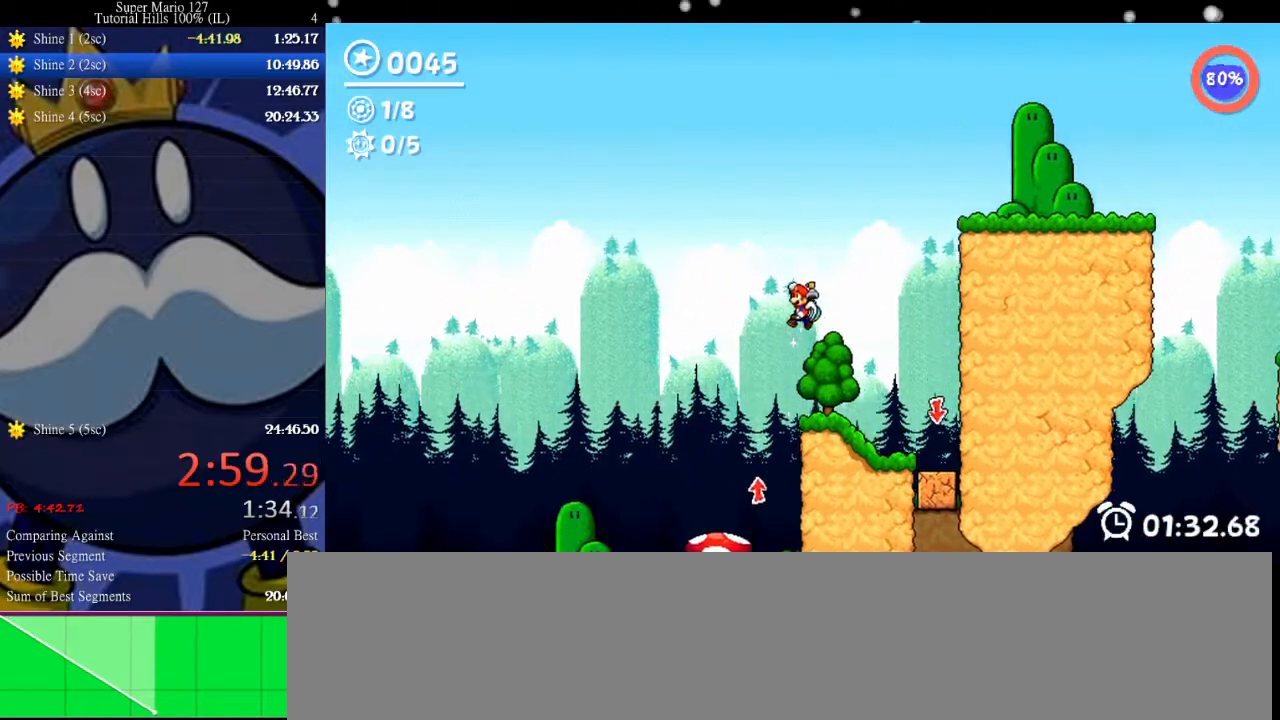
{"keys": ["up"], "events": [[500, "up", "down"]]}
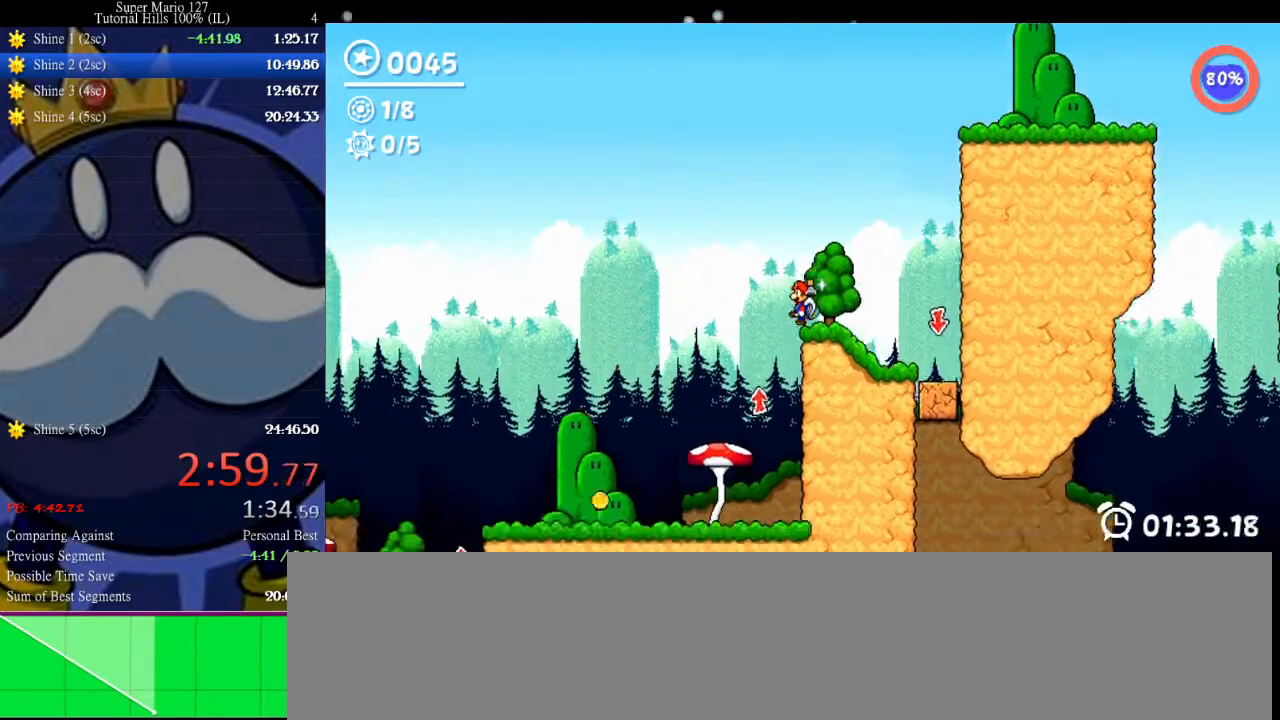
{"keys": ["right"], "events": [[100, "left", "down"], [200, "up", "up"], [300, "left", "up"], [433, "right", "down"]]}
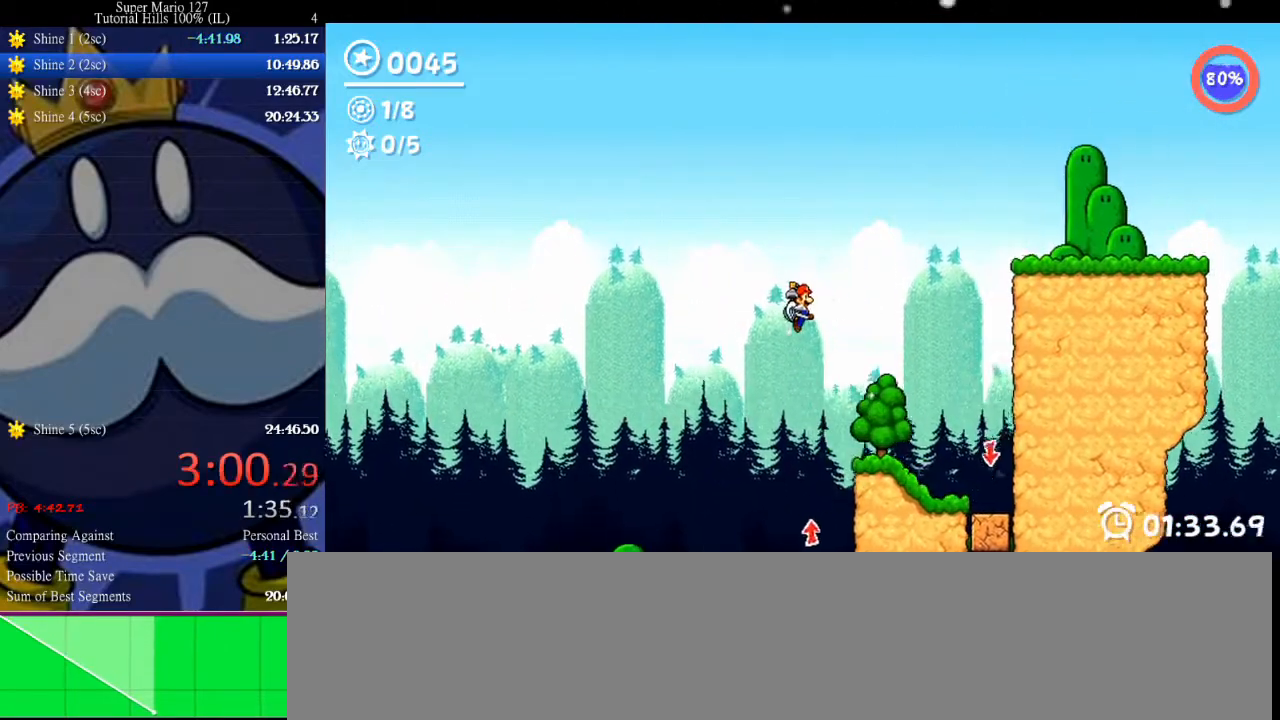
{"keys": ["right", "up"], "events": [[500, "up", "down"]]}
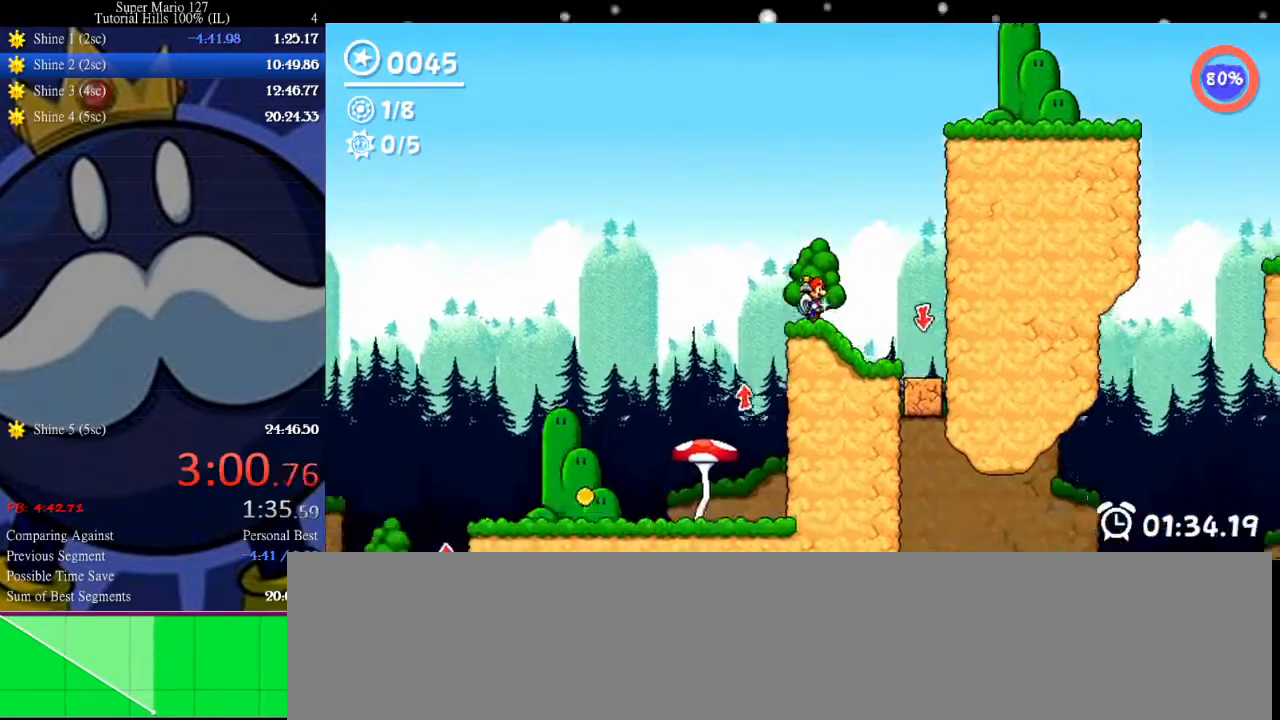
{"keys": ["right", "space"], "events": [[300, "up", "up"], [333, "space", "down"]]}
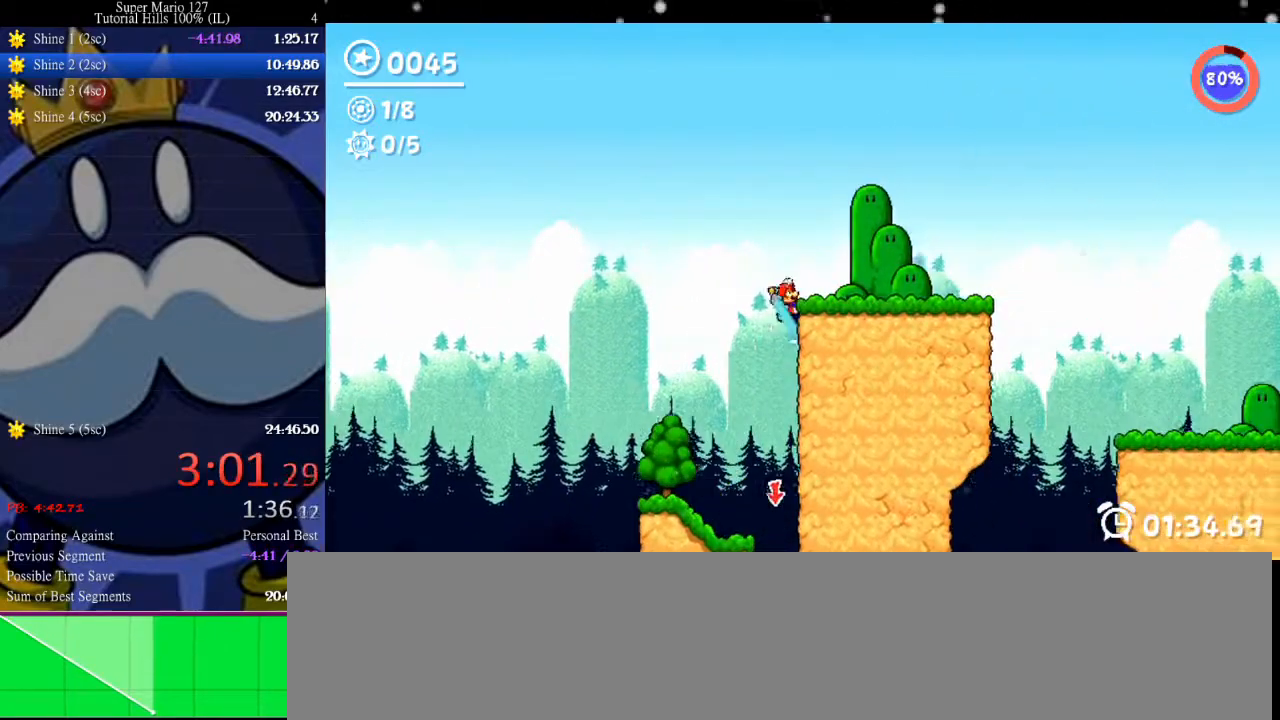
{"keys": ["right"], "events": [[433, "space", "up"]]}
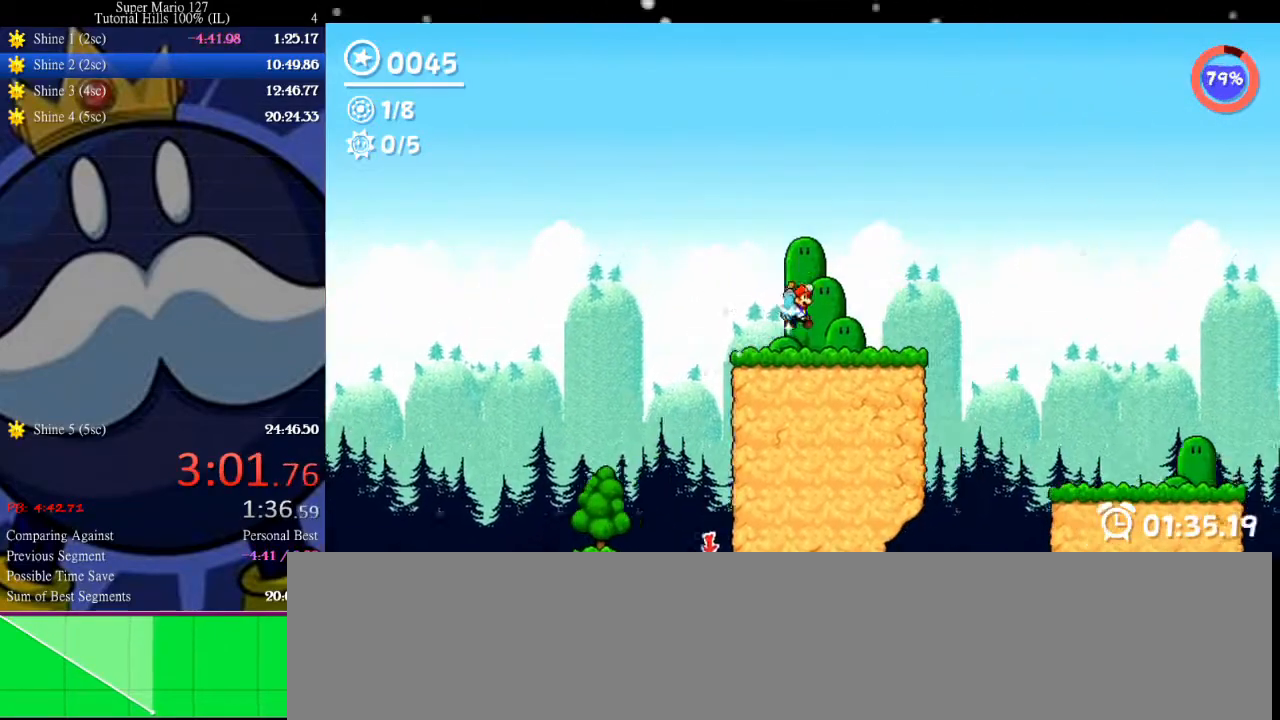
{"keys": ["right"], "events": [[167, "down", "down"], [267, "up", "down"], [333, "down", "up"], [400, "up", "up"]]}
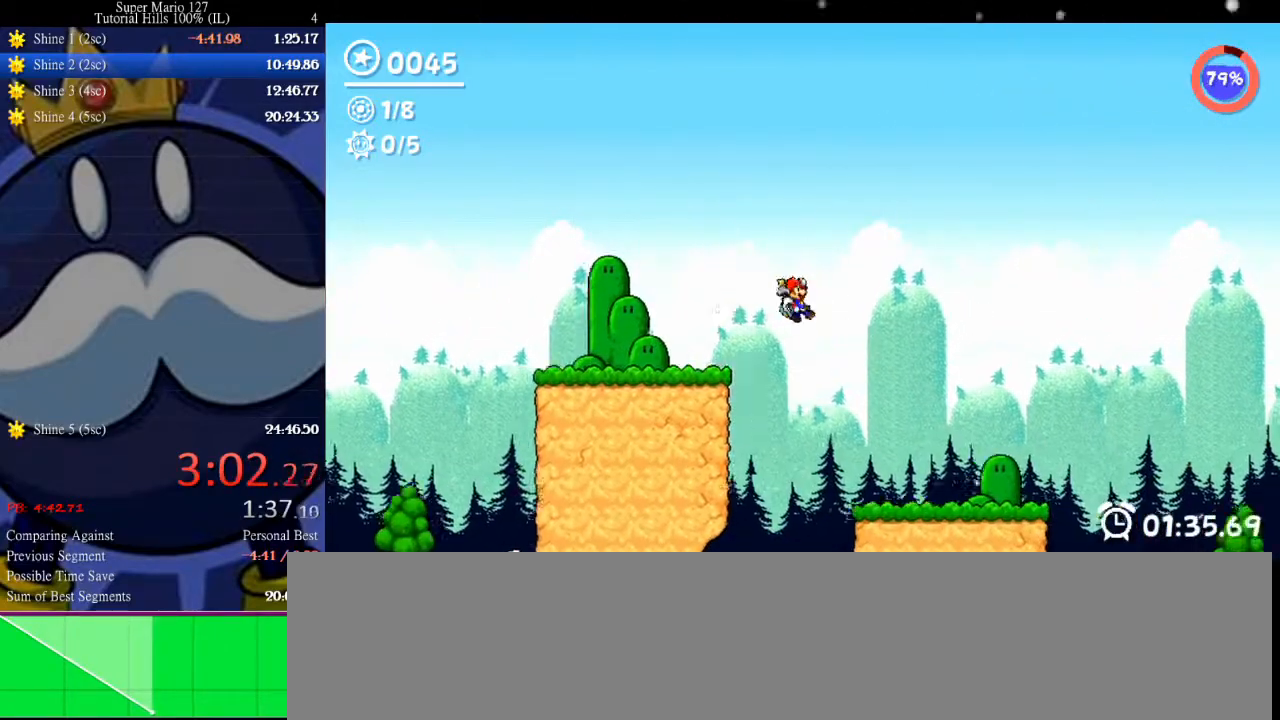
{"keys": ["right", "space"], "events": [[267, "space", "down"]]}